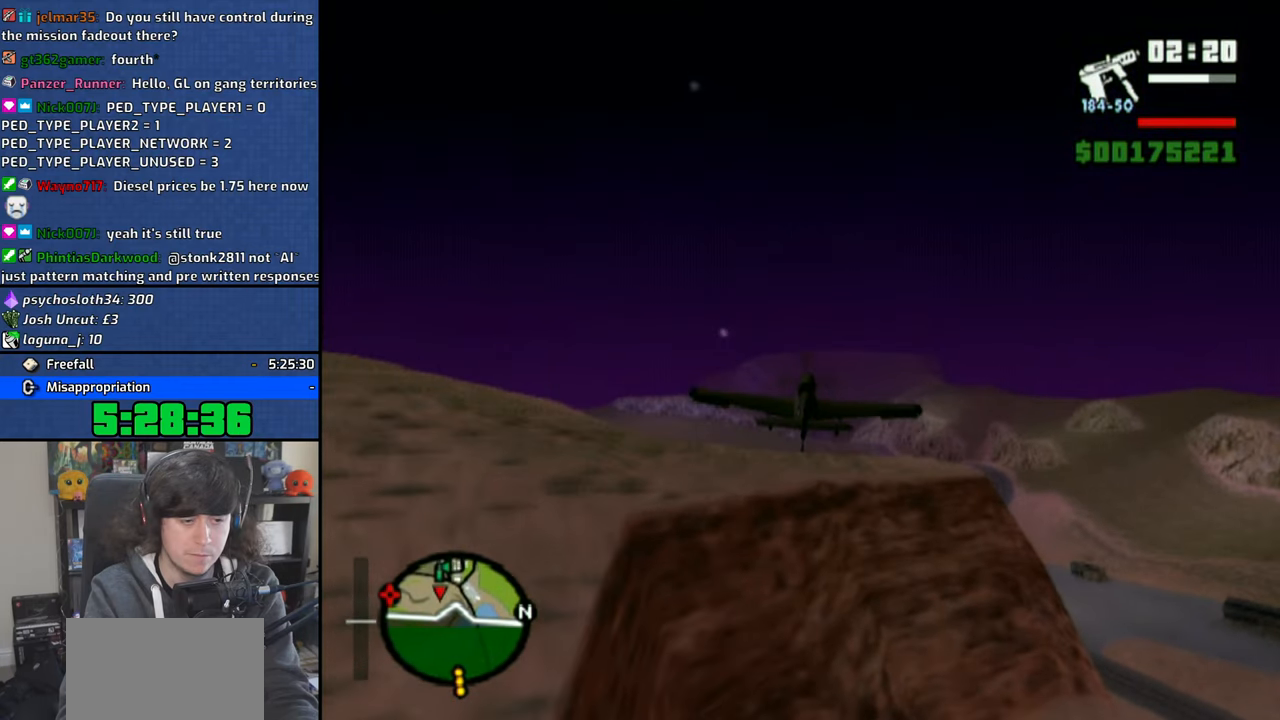
Gameplay with a controller (PlayStation layout); each line is a JSON object with the inputs held at the frame after it. "events" lists button and stick changes between this image and that frame as [ms after this image, input, new state], when the widget could be followed in between.
{"buttons": ["SQUARE"], "left_stick": "center", "right_stick": "center", "events": []}
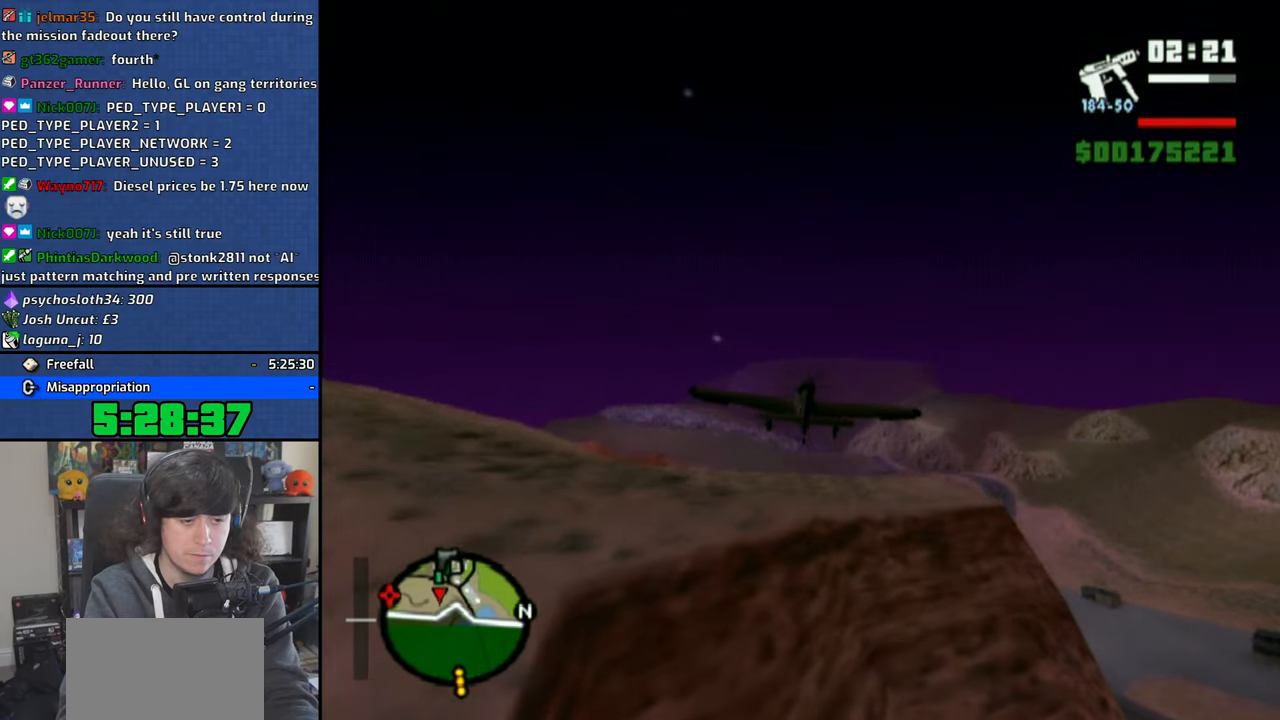
{"buttons": ["SQUARE"], "left_stick": "center", "right_stick": "center", "events": []}
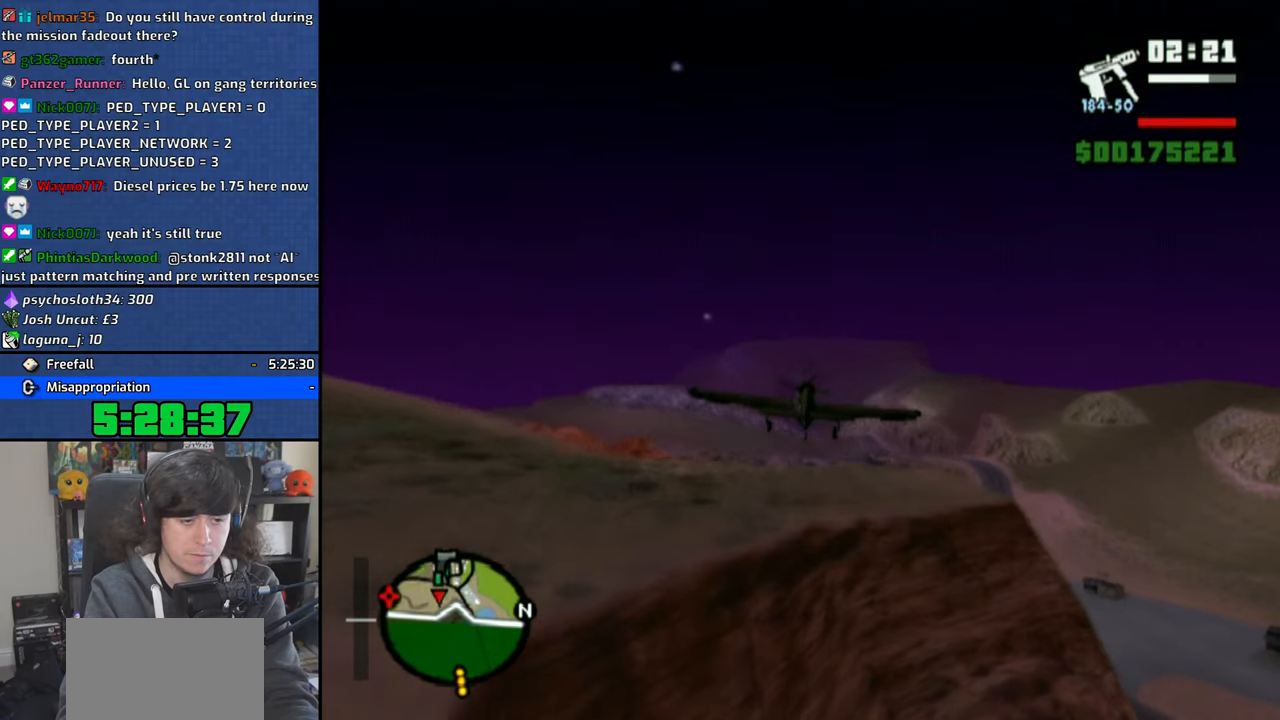
{"buttons": ["CROSS"], "left_stick": "center", "right_stick": "center", "events": [[233, "SQUARE", "up"], [250, "left_stick", "down"], [366, "CROSS", "down"], [400, "left_stick", "center"]]}
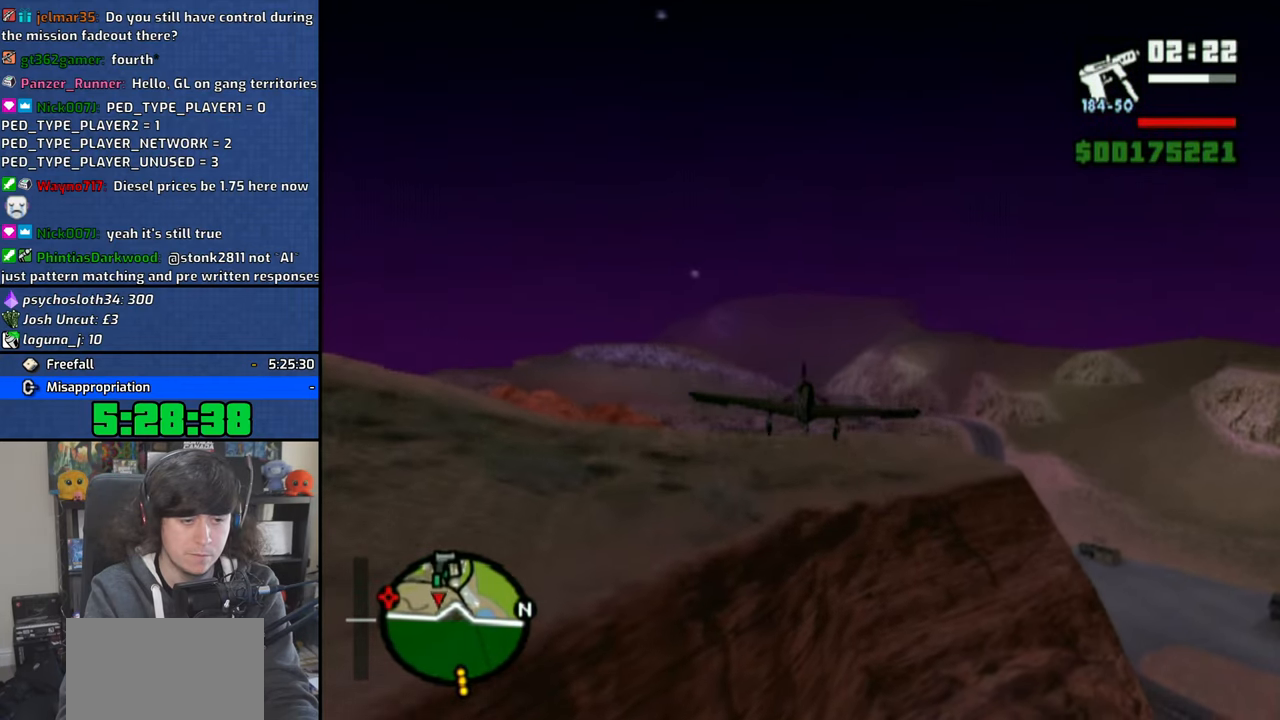
{"buttons": ["CROSS"], "left_stick": "down", "right_stick": "center", "events": [[233, "left_stick", "down"]]}
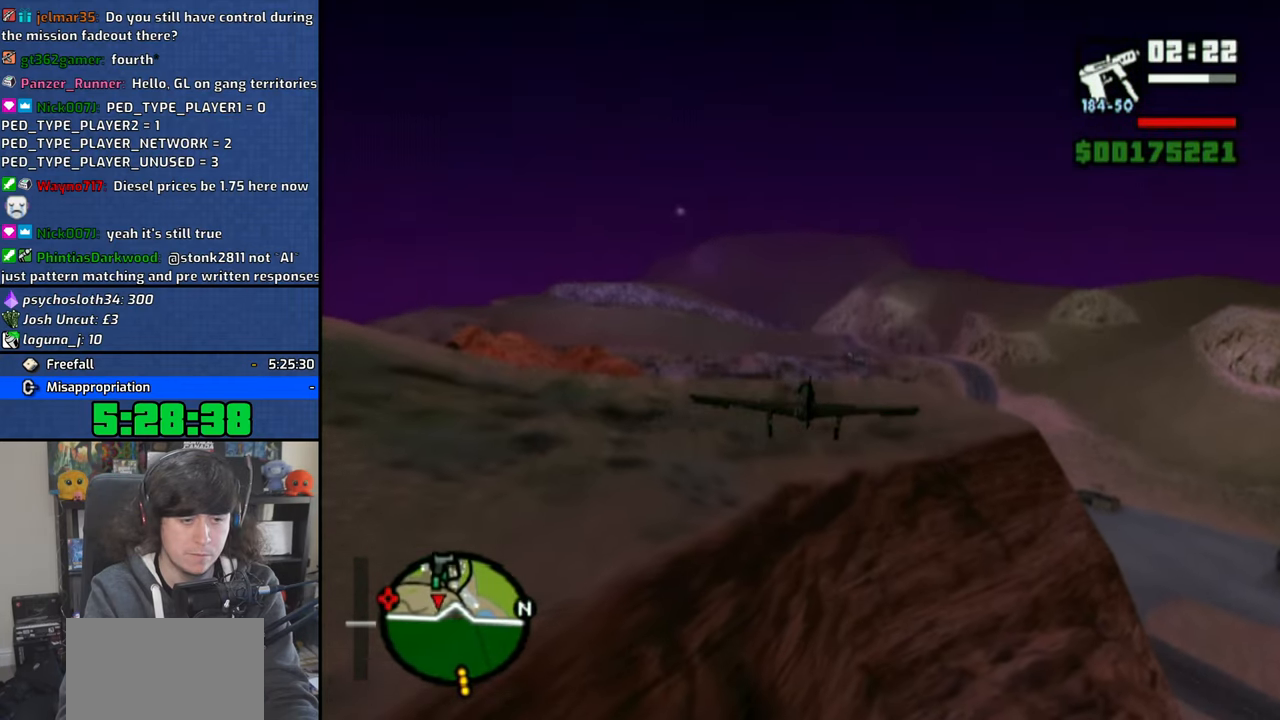
{"buttons": ["CROSS"], "left_stick": "down", "right_stick": "center", "events": []}
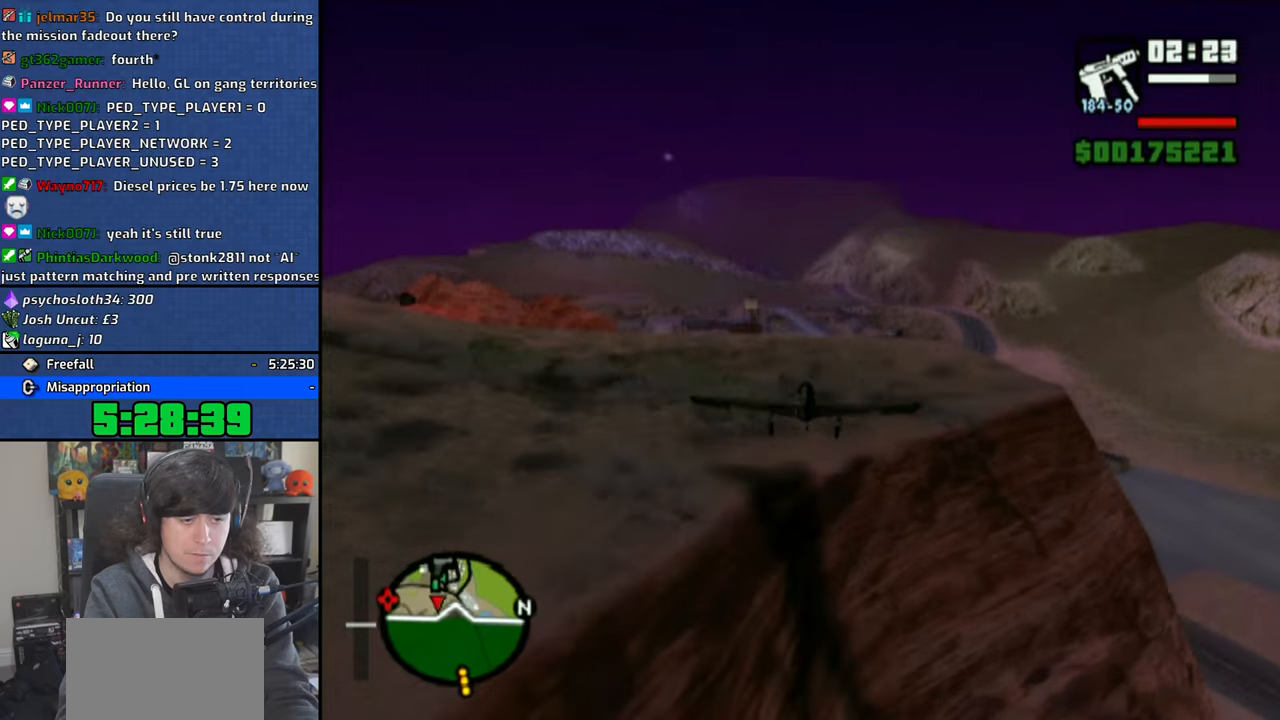
{"buttons": ["SQUARE"], "left_stick": "down", "right_stick": "center", "events": [[116, "SQUARE", "down"], [133, "CROSS", "up"]]}
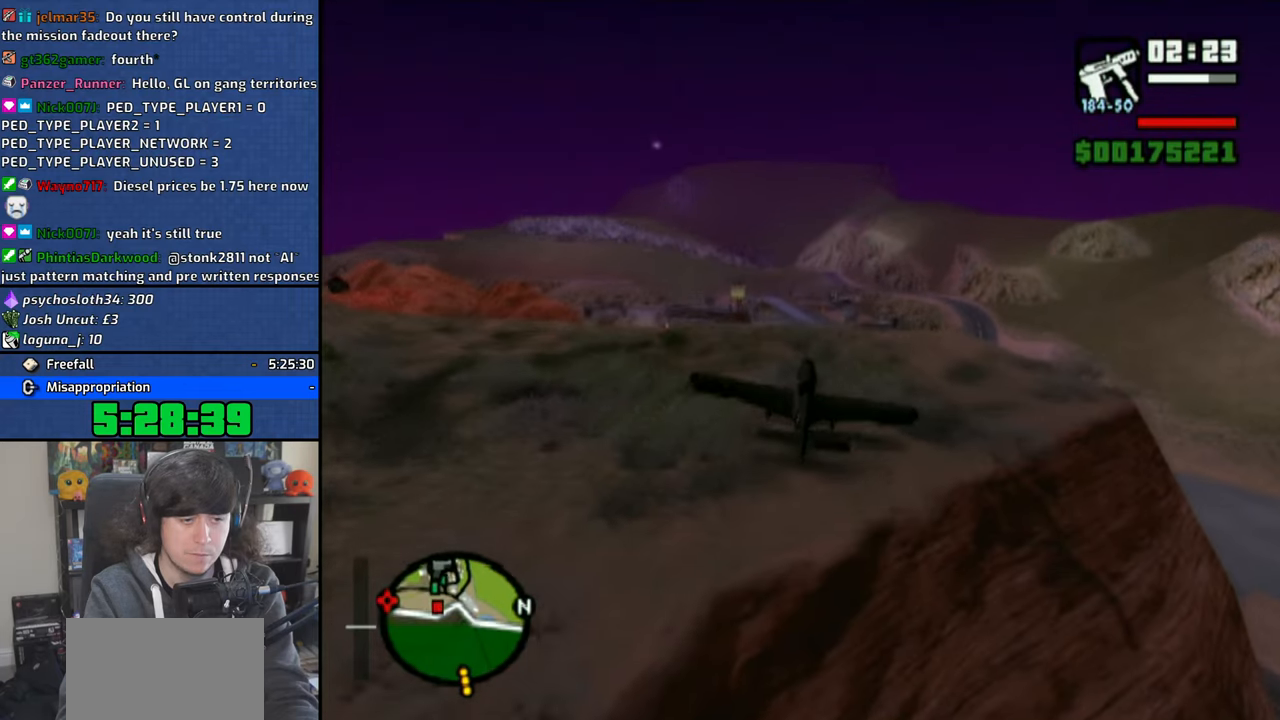
{"buttons": ["SQUARE"], "left_stick": "down-left", "right_stick": "center", "events": [[300, "left_stick", "down-left"]]}
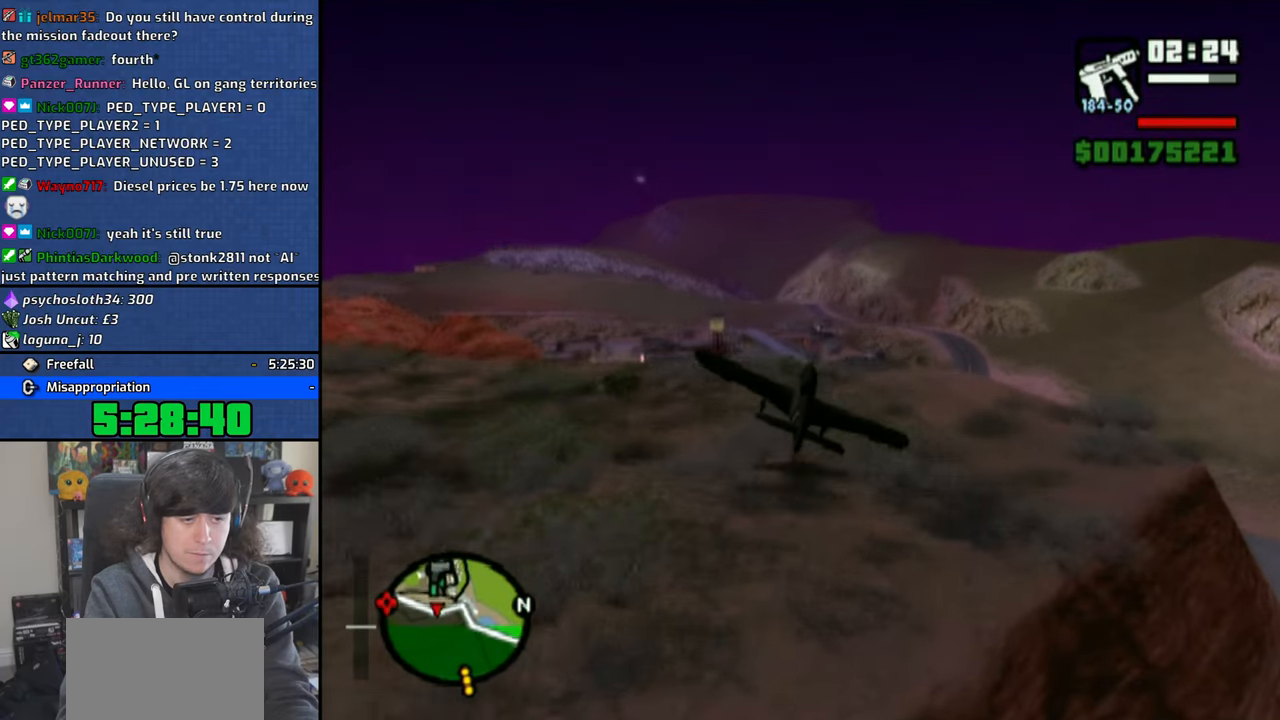
{"buttons": ["SQUARE"], "left_stick": "down-left", "right_stick": "center", "events": []}
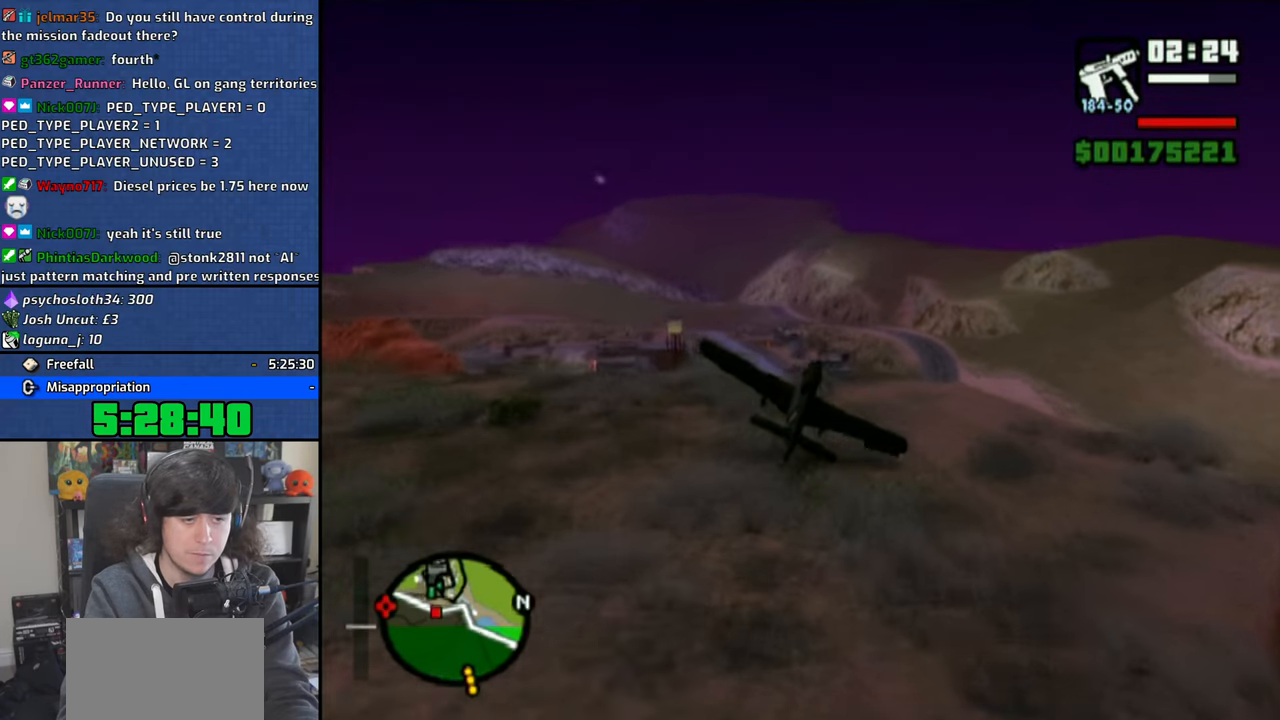
{"buttons": ["SQUARE"], "left_stick": "down-left", "right_stick": "center", "events": []}
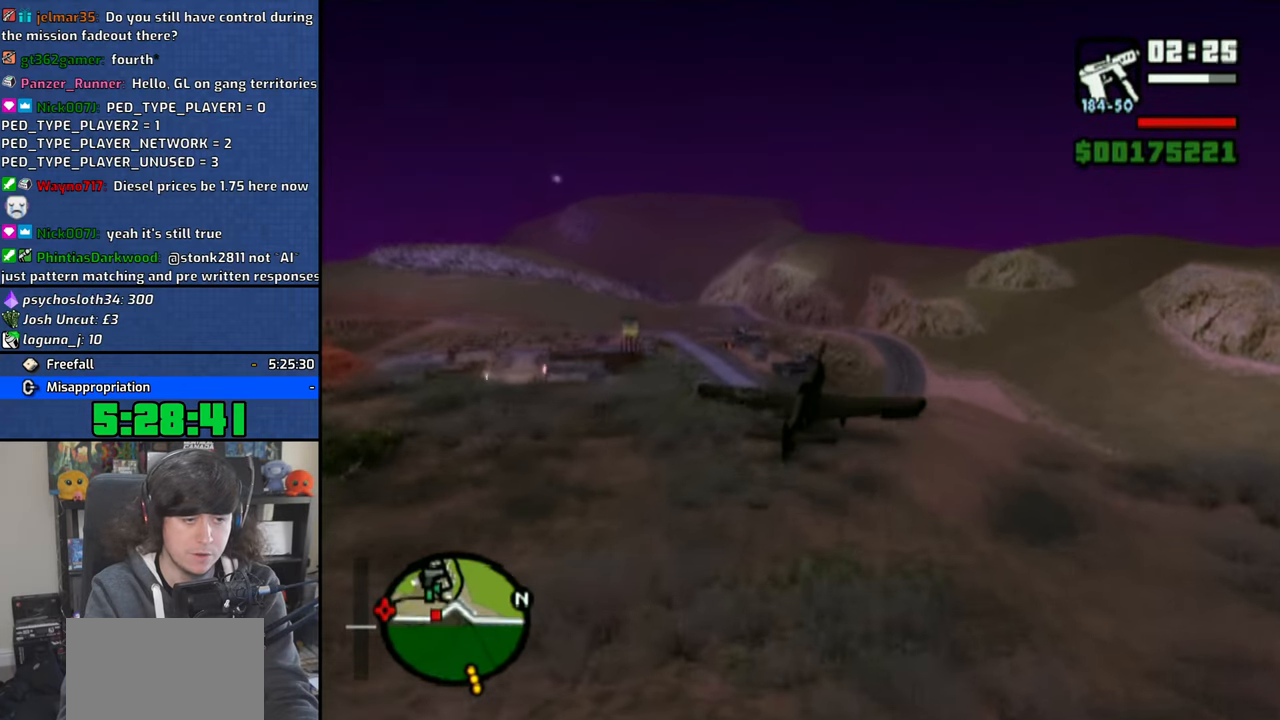
{"buttons": ["SQUARE", "L2"], "left_stick": "down", "right_stick": "center", "events": [[150, "left_stick", "down"], [333, "L2", "down"]]}
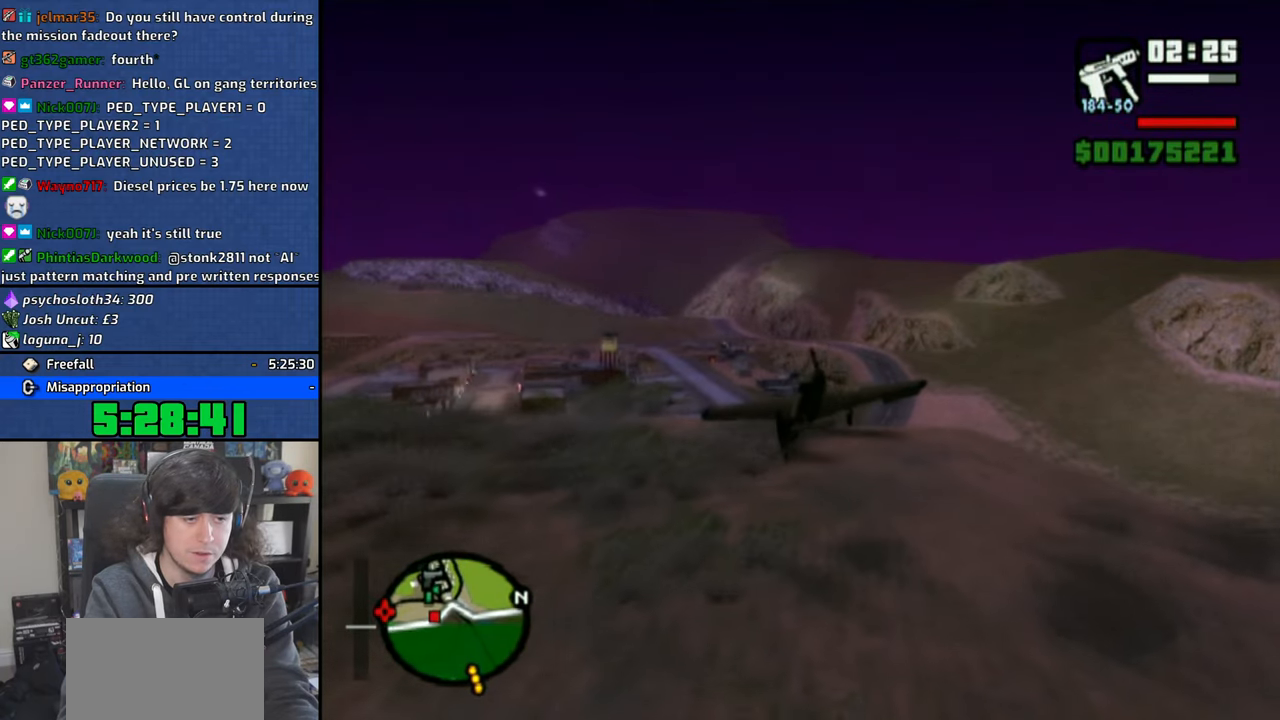
{"buttons": ["SQUARE", "L2"], "left_stick": "down", "right_stick": "center", "events": []}
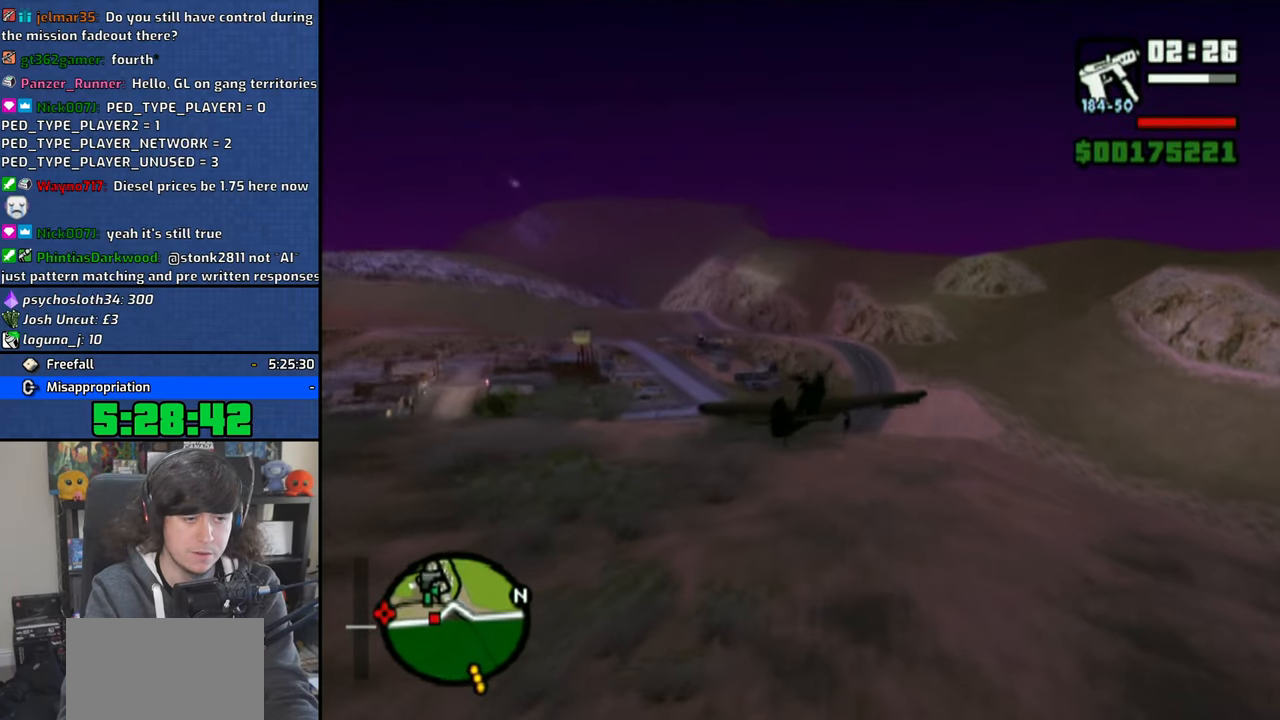
{"buttons": ["CROSS"], "left_stick": "down", "right_stick": "center", "events": [[50, "SQUARE", "up"], [66, "L2", "up"], [83, "CROSS", "down"]]}